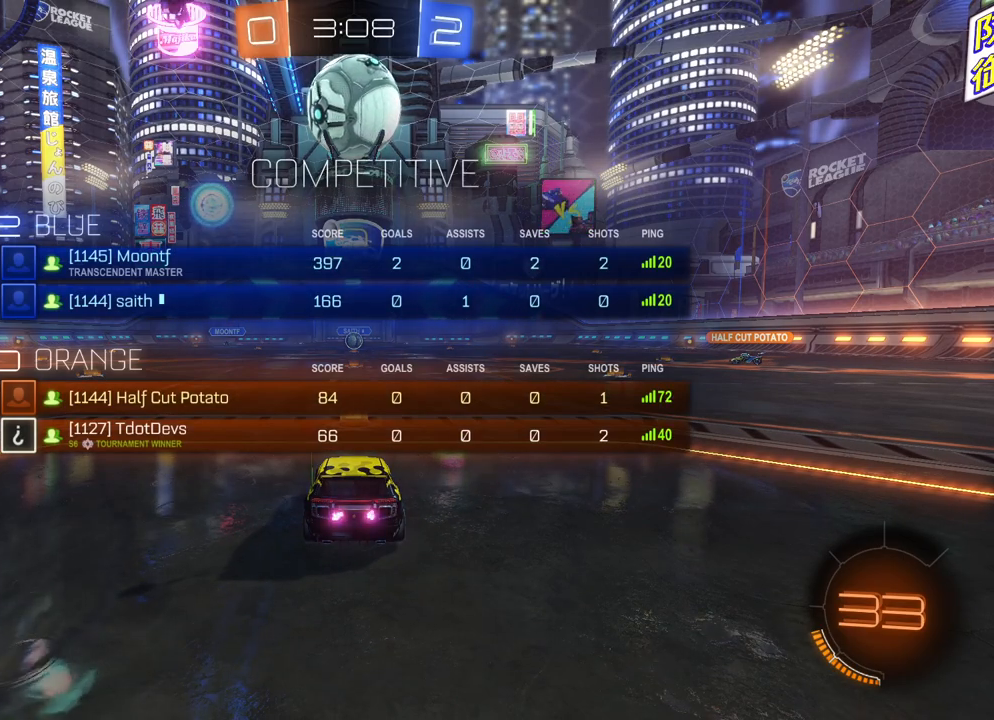
Gameplay with a controller (Xbox layout); each line is a JSON object with the inputs held at the frame after it. "events" lists button and stick changes between this image and that frame as [ms after this image, input, new state], when the widget could be followed in between. Not read: right_stick.
{"buttons": ["R2"], "left_stick": "center", "events": [[100, "L1", "up"]]}
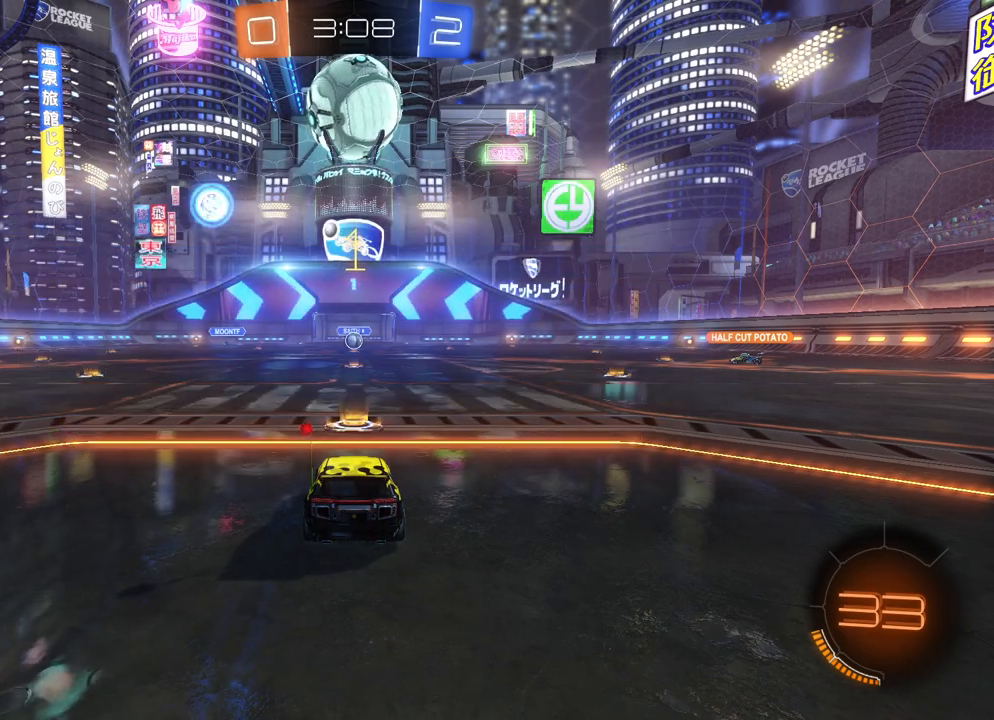
{"buttons": ["R2"], "left_stick": "center", "events": []}
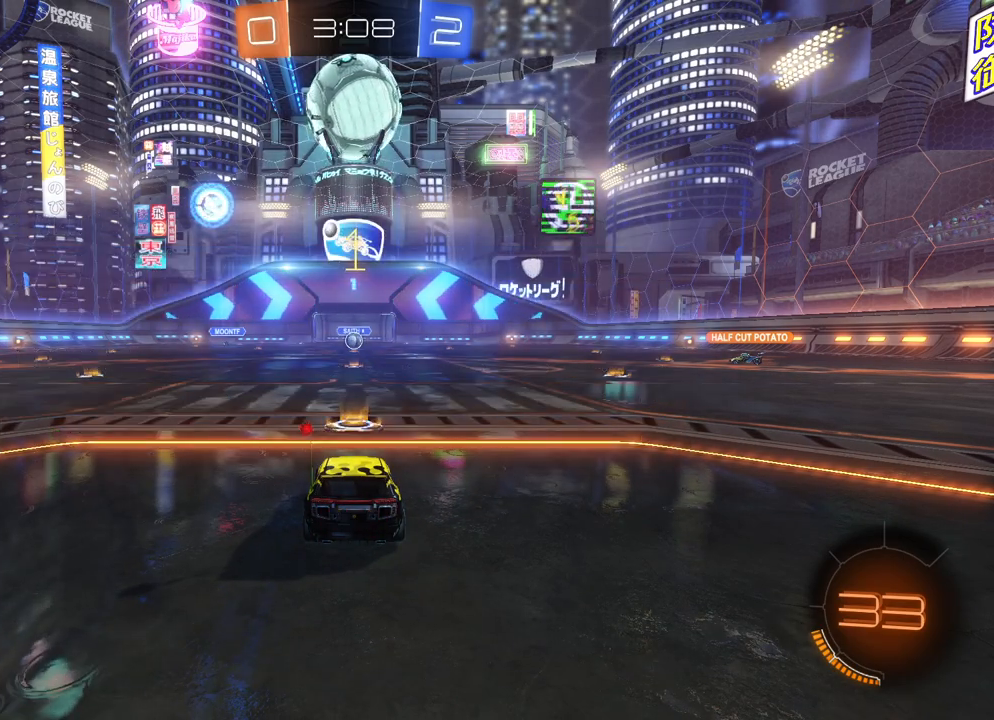
{"buttons": ["R2"], "left_stick": "center", "events": []}
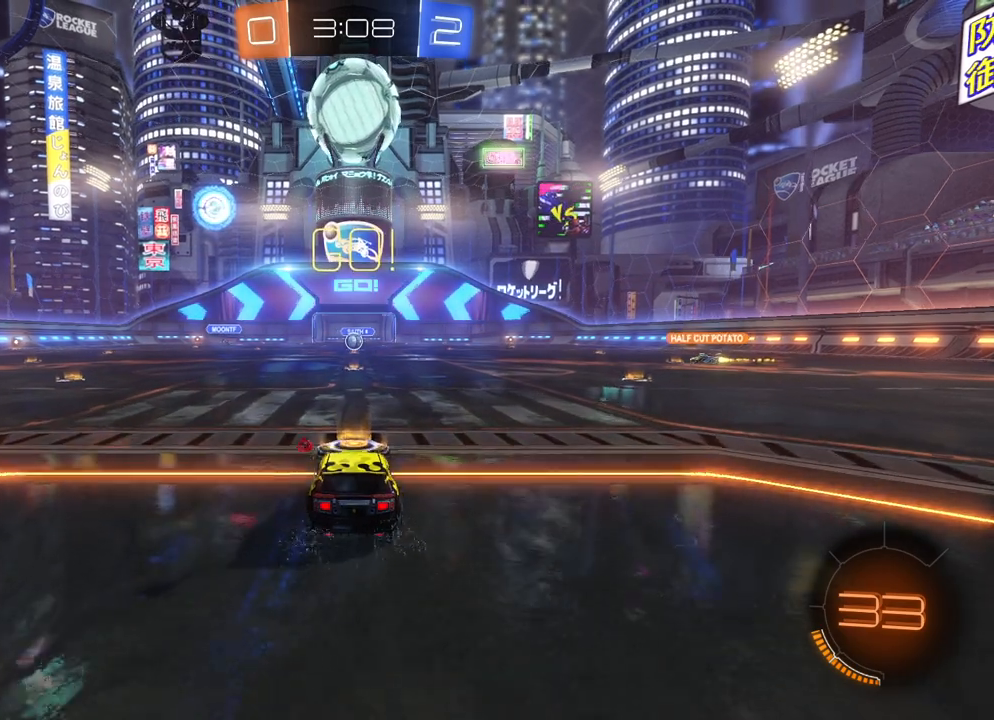
{"buttons": ["R2"], "left_stick": "center", "events": []}
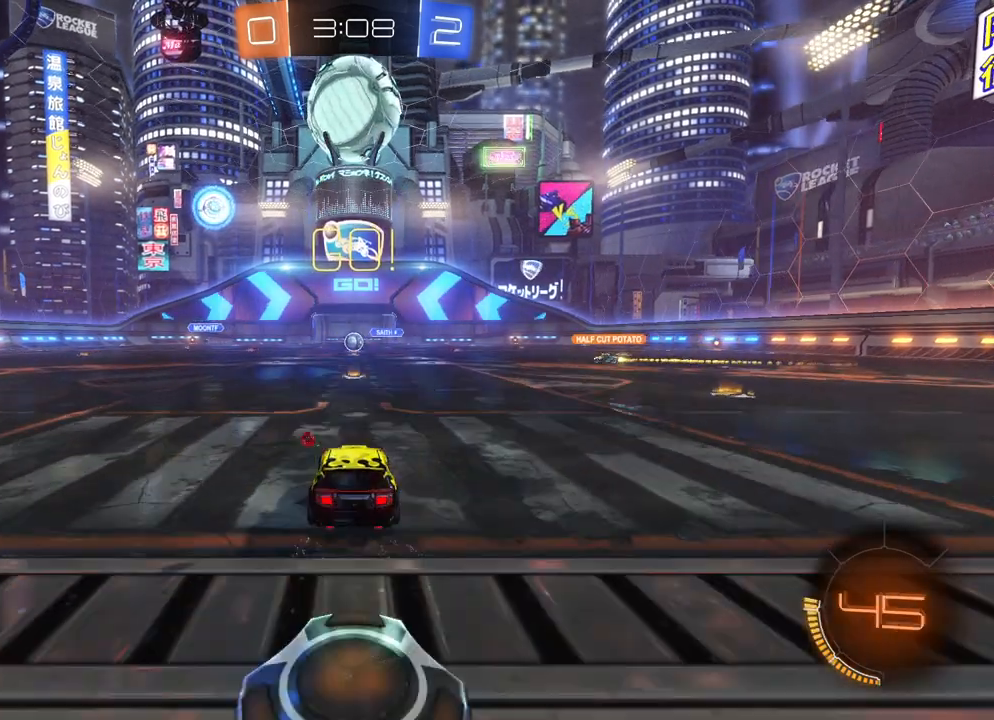
{"buttons": ["R2"], "left_stick": "center", "events": []}
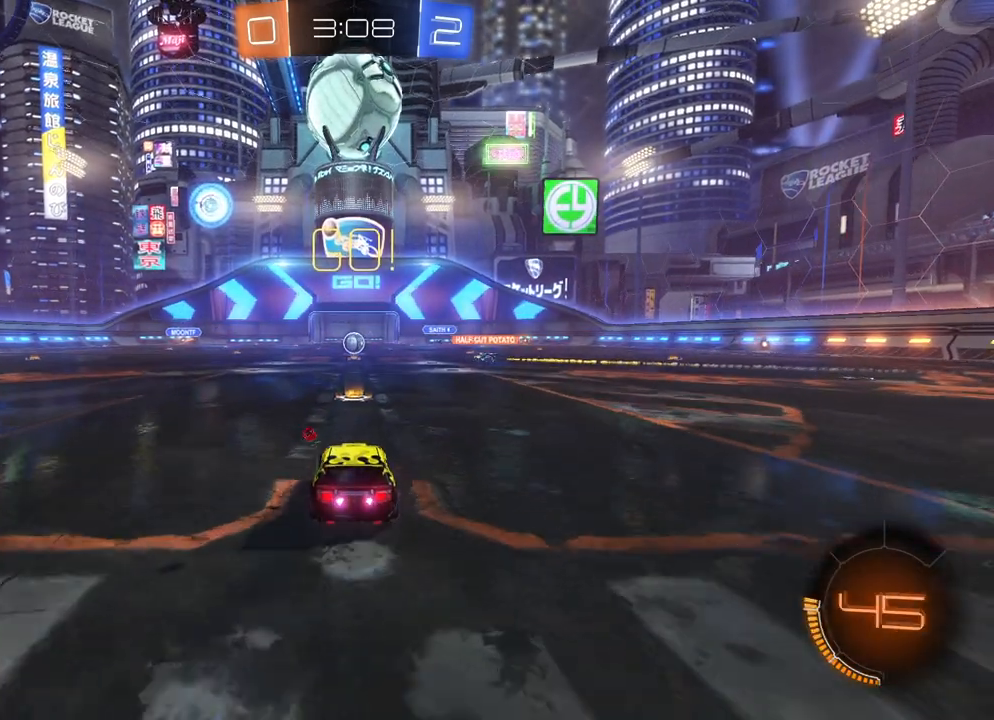
{"buttons": ["R2"], "left_stick": "center", "events": []}
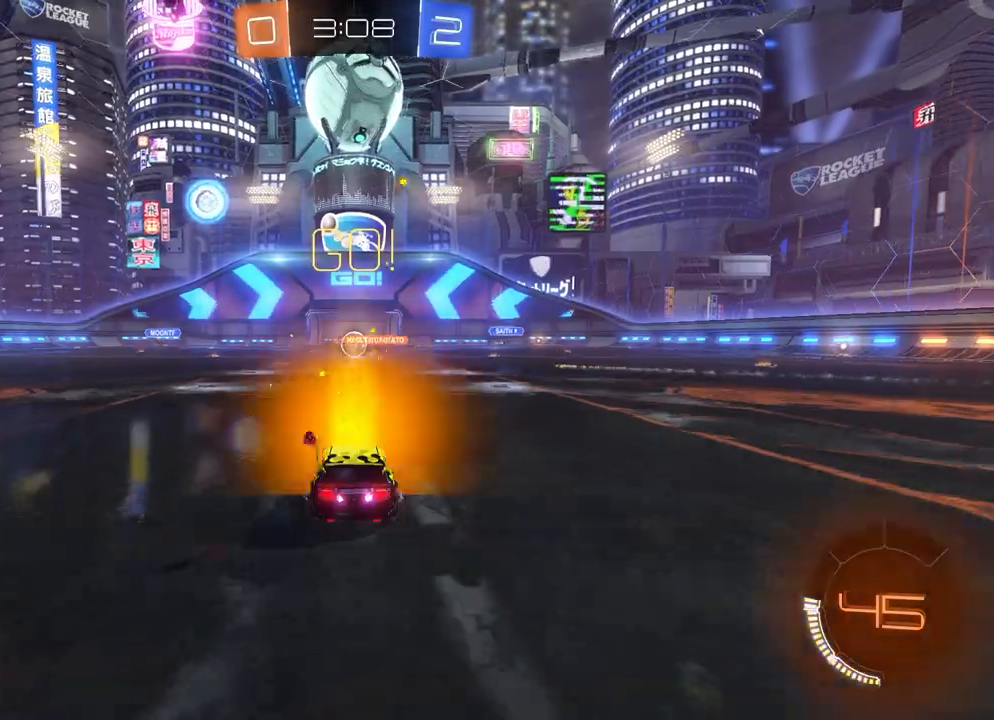
{"buttons": ["R2"], "left_stick": "center", "events": []}
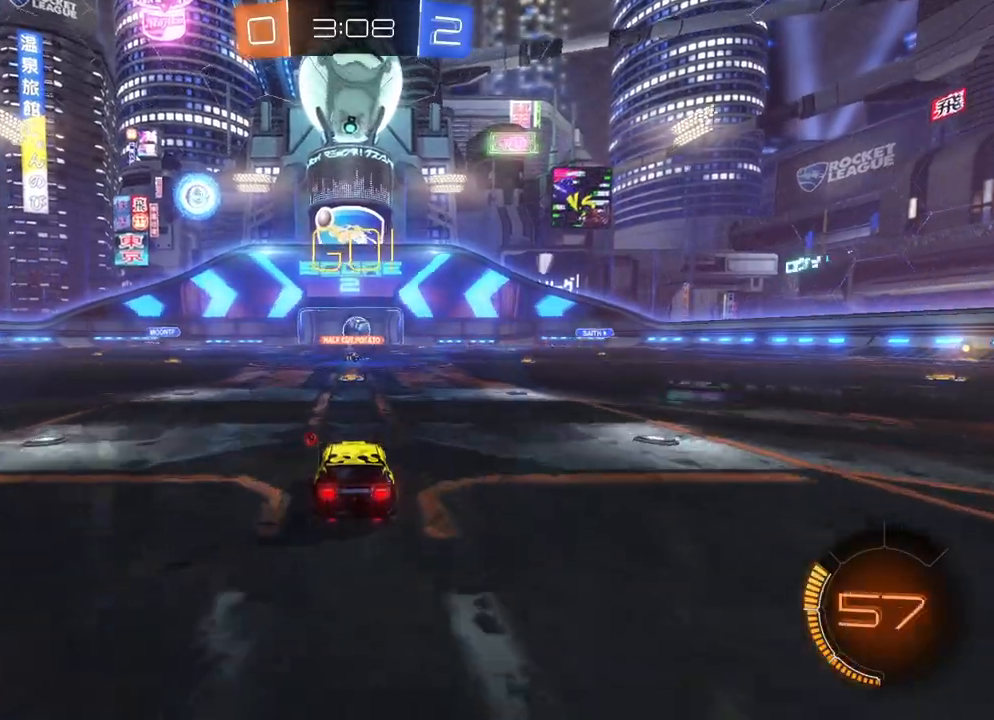
{"buttons": ["R2"], "left_stick": "center", "events": []}
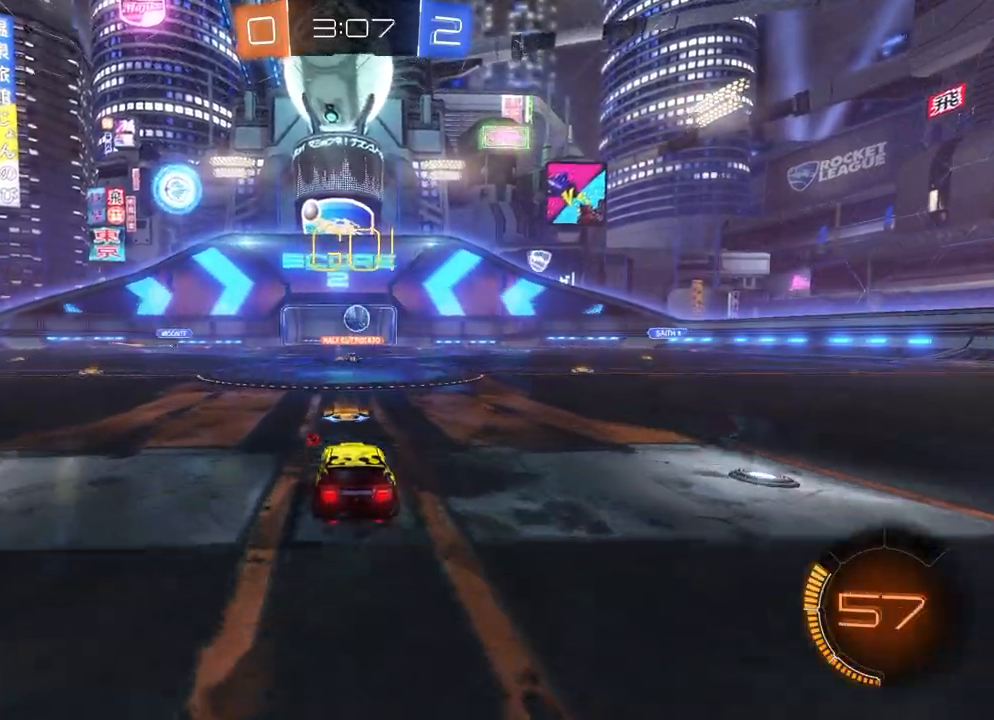
{"buttons": ["R2"], "left_stick": "center", "events": []}
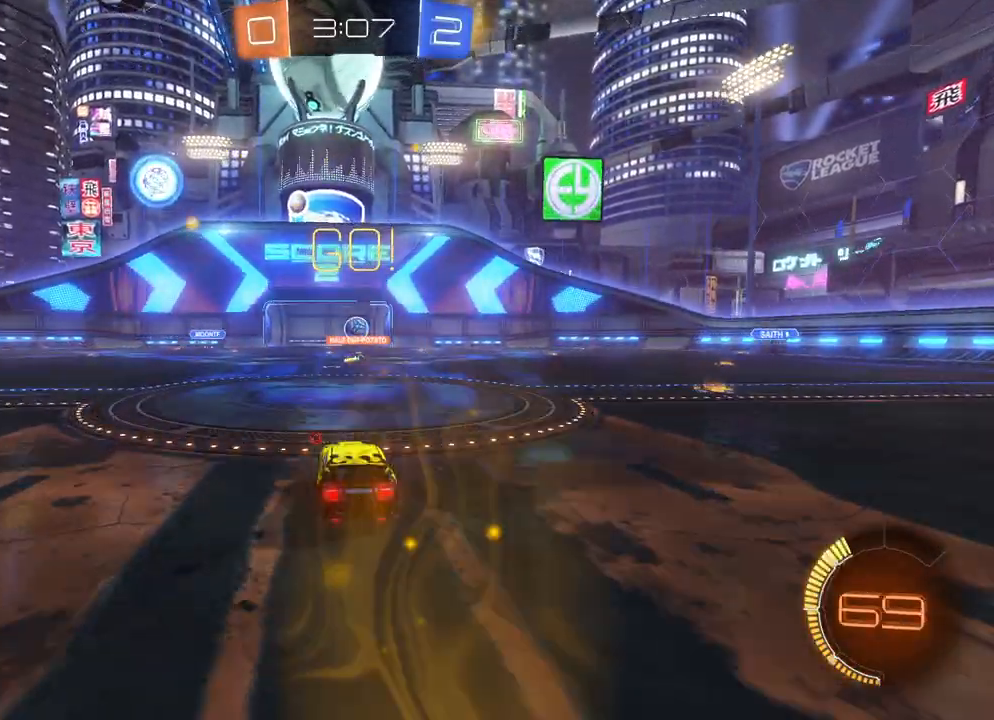
{"buttons": ["R2"], "left_stick": "center", "events": []}
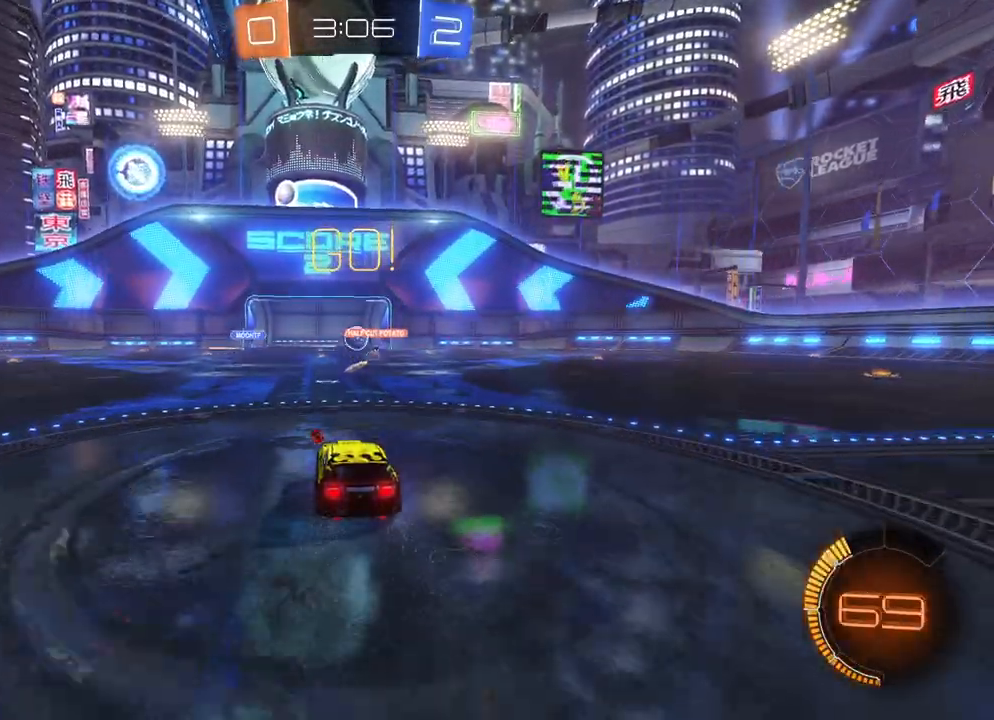
{"buttons": ["R2"], "left_stick": "center", "events": []}
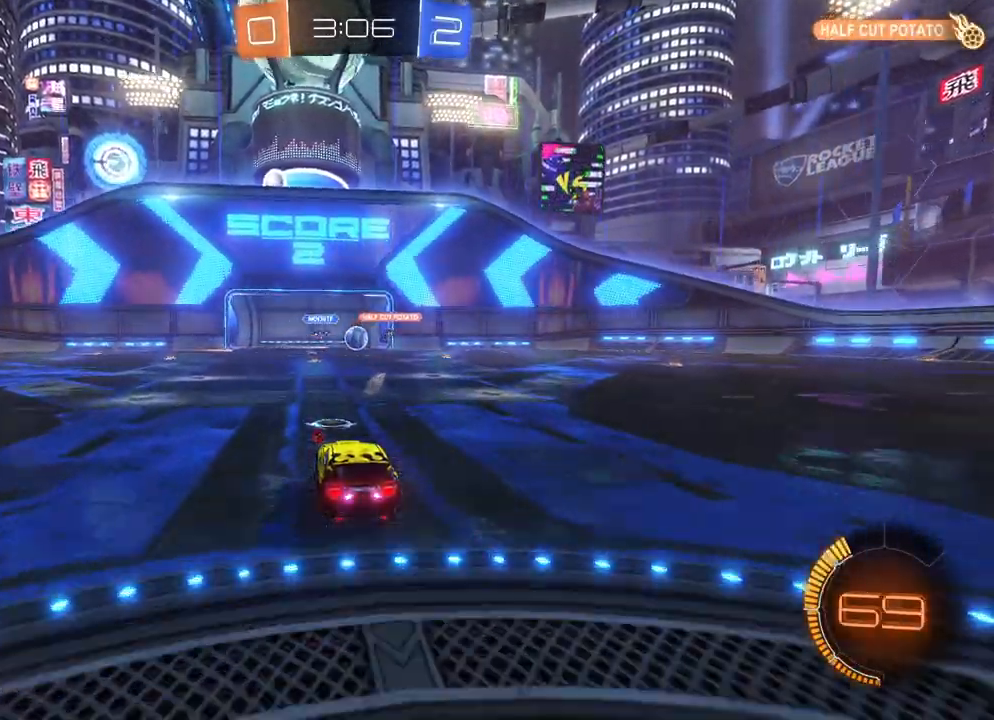
{"buttons": ["B", "R2"], "left_stick": "right", "events": [[383, "B", "down"], [433, "left_stick", "right"]]}
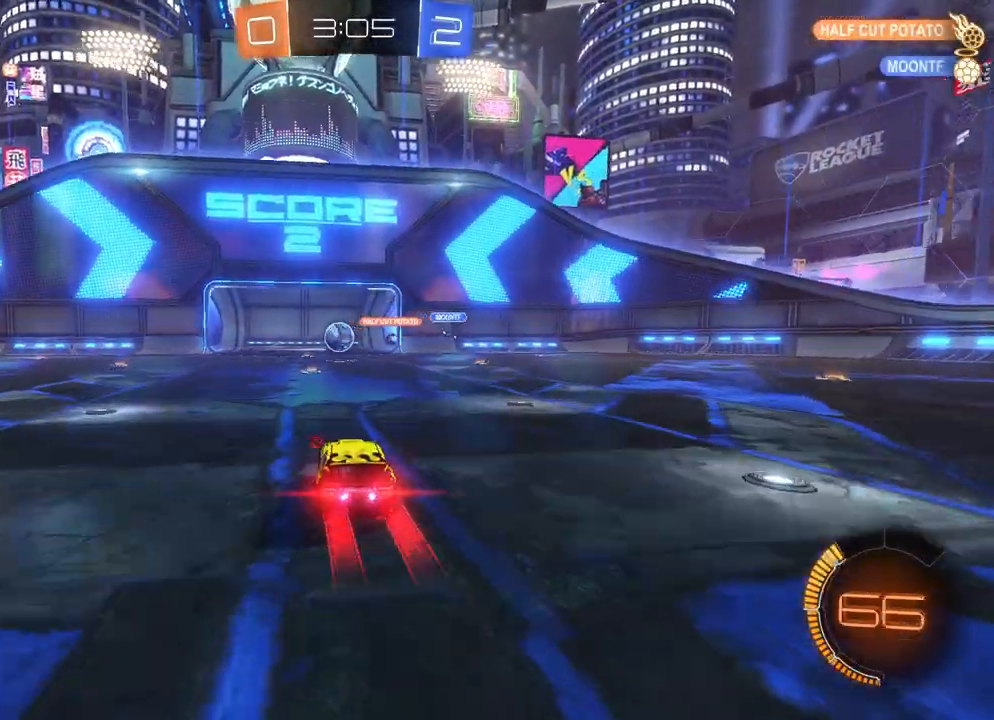
{"buttons": ["B", "R2"], "left_stick": "left", "events": [[33, "X", "down"], [33, "left_stick", "left"], [67, "X", "up"], [233, "X", "down"], [283, "X", "up"]]}
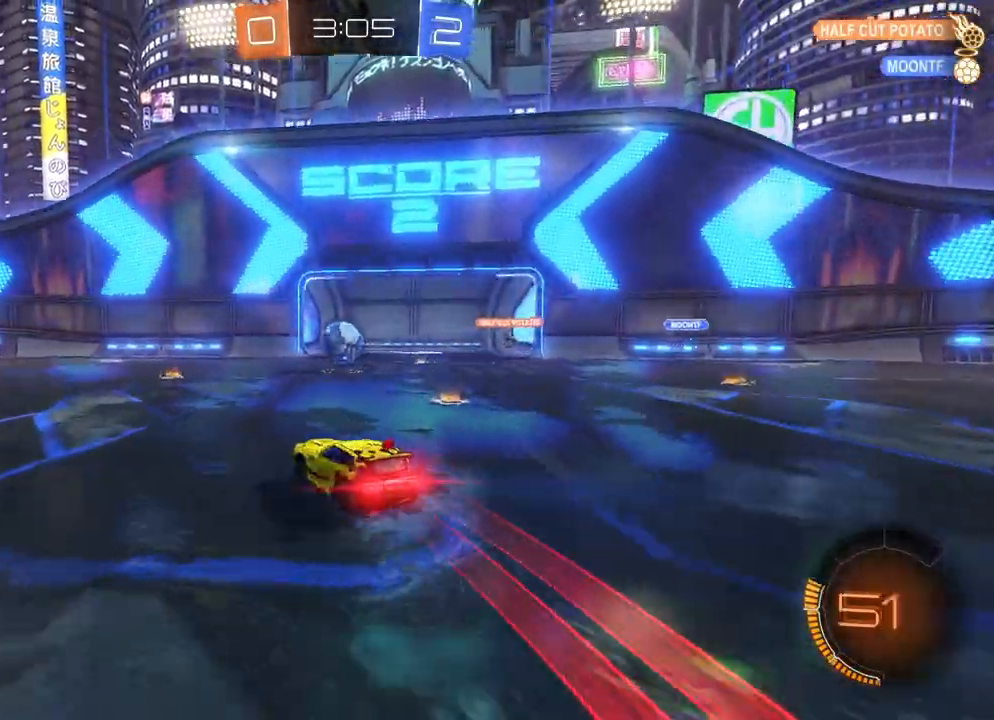
{"buttons": ["B", "X", "R2"], "left_stick": "right", "events": [[50, "left_stick", "center"], [367, "left_stick", "right"], [400, "X", "down"]]}
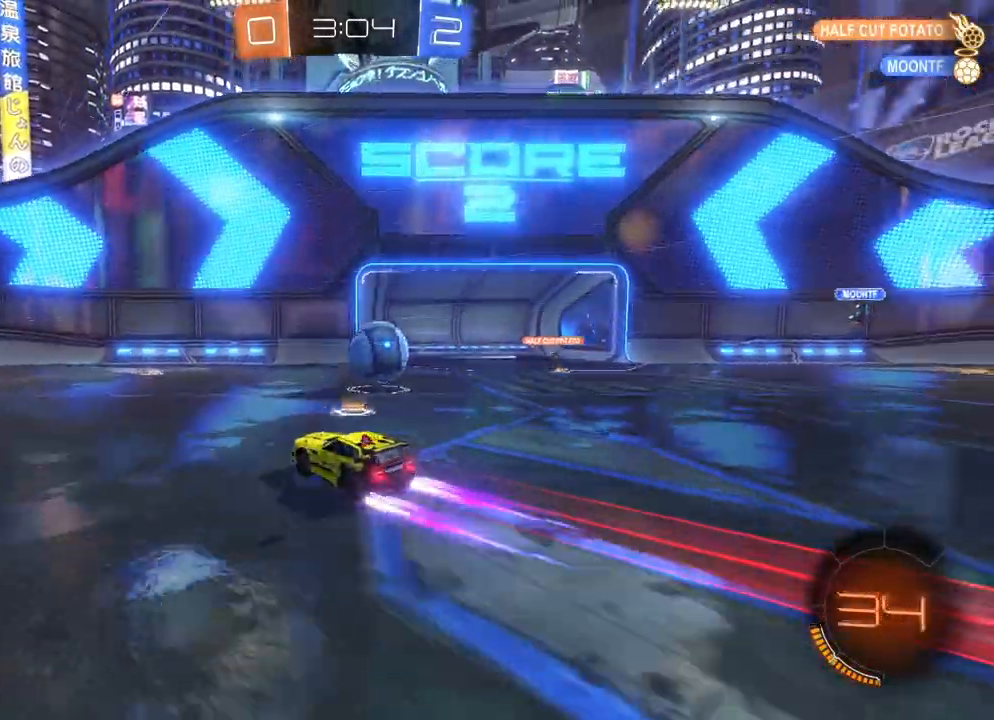
{"buttons": ["R2"], "left_stick": "left", "events": [[17, "B", "up"], [17, "X", "up"], [217, "L2", "down"], [217, "R2", "up"], [400, "left_stick", "left"], [433, "L2", "up"], [467, "R2", "down"]]}
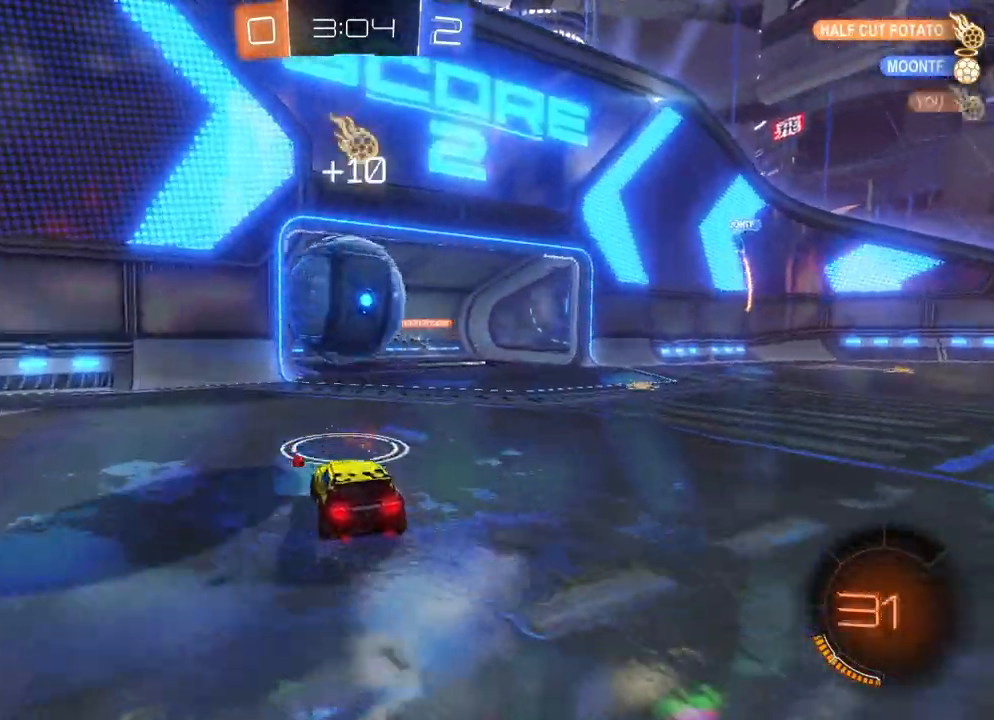
{"buttons": ["A", "R2"], "left_stick": "down-right", "events": [[50, "left_stick", "down-right"], [100, "L2", "down"], [100, "R2", "up"], [300, "L2", "up"], [300, "R2", "down"], [500, "A", "down"]]}
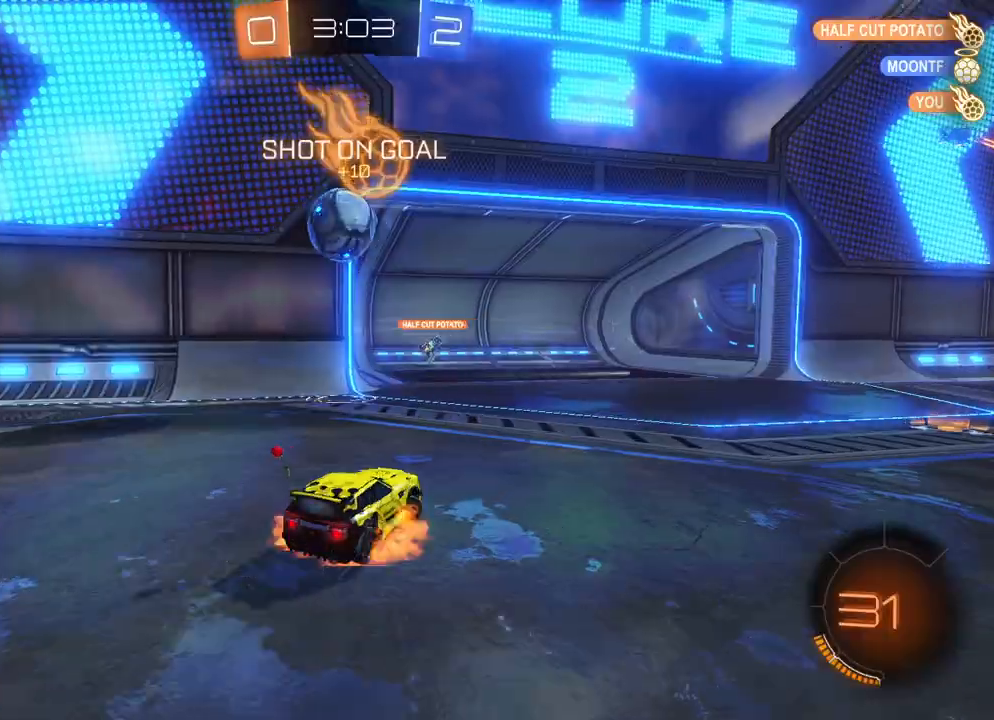
{"buttons": [], "left_stick": "up-left", "events": [[17, "B", "down"], [17, "X", "down"], [50, "left_stick", "down-left"], [467, "left_stick", "up-left"], [483, "A", "up"], [483, "B", "up"], [483, "R2", "up"], [483, "X", "up"]]}
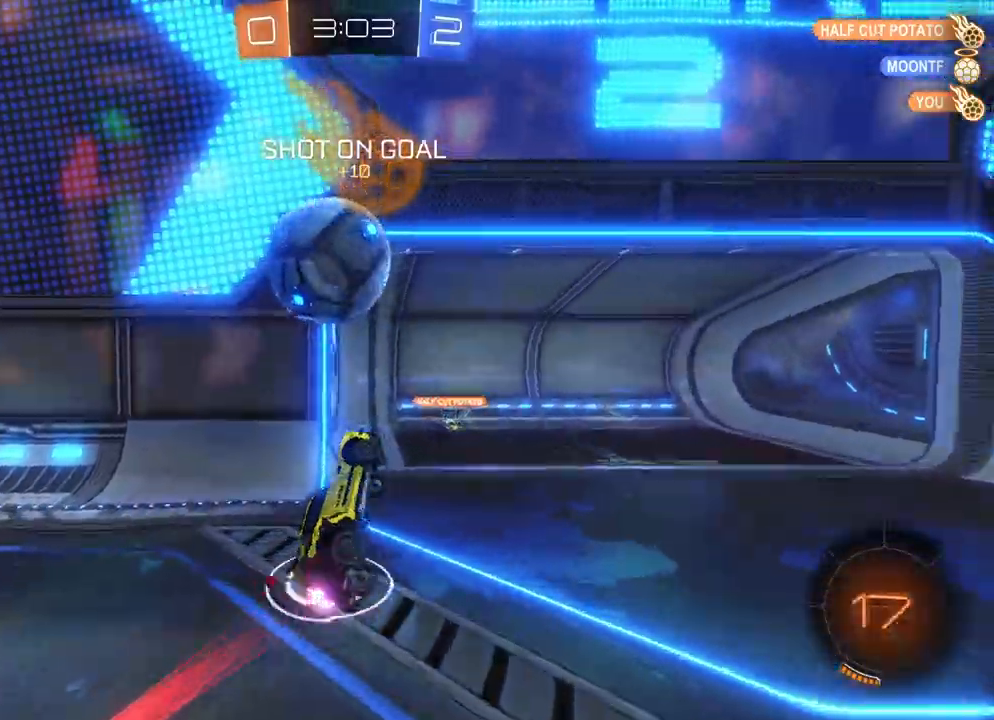
{"buttons": ["DPAD_DOWN"], "left_stick": "center", "events": [[33, "A", "down"], [33, "B", "down"], [33, "L3", "down"], [33, "R2", "down"], [33, "X", "down"], [50, "Y", "down"], [67, "left_stick", "left"], [83, "L2", "down"], [133, "Y", "up"], [150, "B", "up"], [150, "X", "up"], [167, "A", "up"], [167, "L3", "up"], [183, "R2", "up"], [200, "L2", "up"], [250, "left_stick", "center"], [500, "DPAD_DOWN", "down"]]}
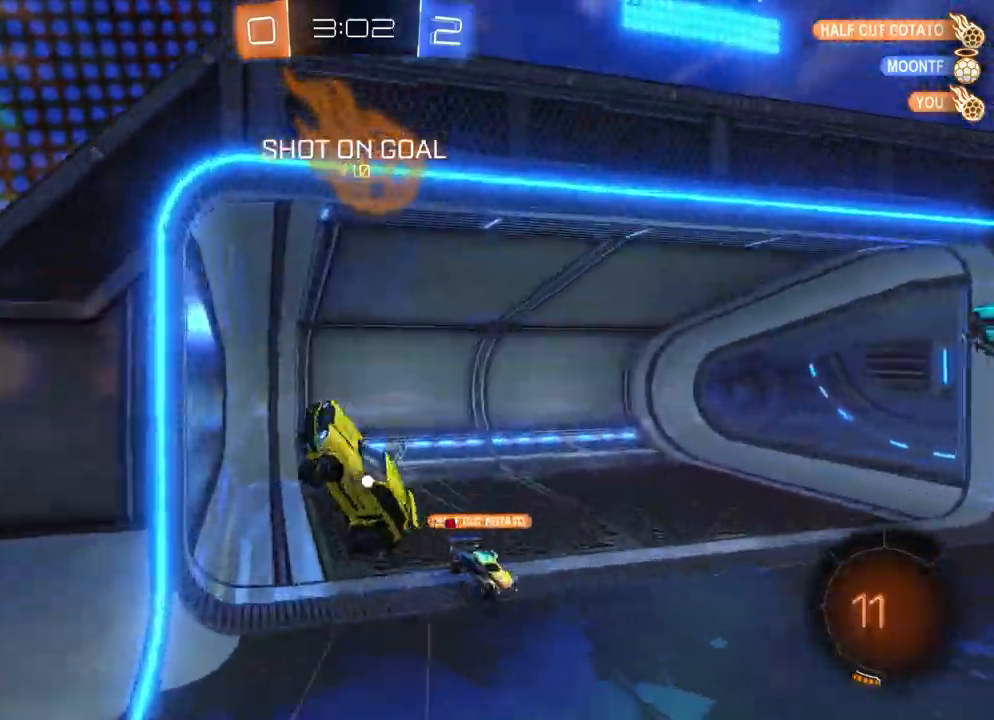
{"buttons": [], "left_stick": "center", "events": [[67, "DPAD_DOWN", "up"], [150, "DPAD_UP", "down"], [183, "DPAD_UP", "up"]]}
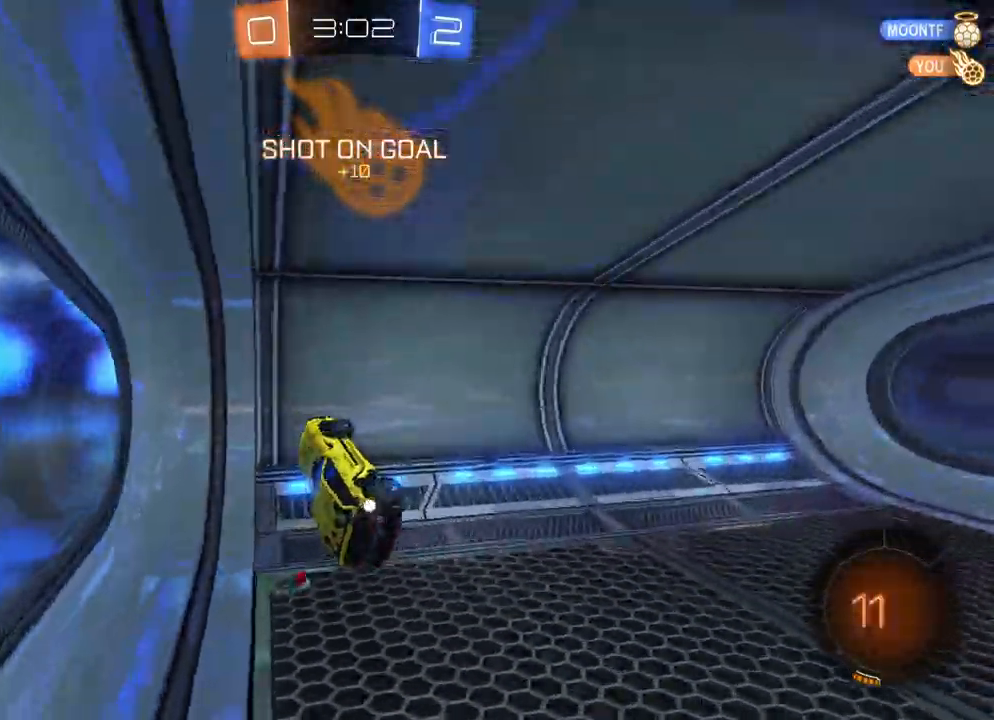
{"buttons": ["R2"], "left_stick": "center", "events": [[83, "R2", "down"], [100, "left_stick", "down-right"], [133, "X", "down"], [283, "X", "up"], [433, "Y", "down"], [500, "Y", "up"], [500, "left_stick", "center"]]}
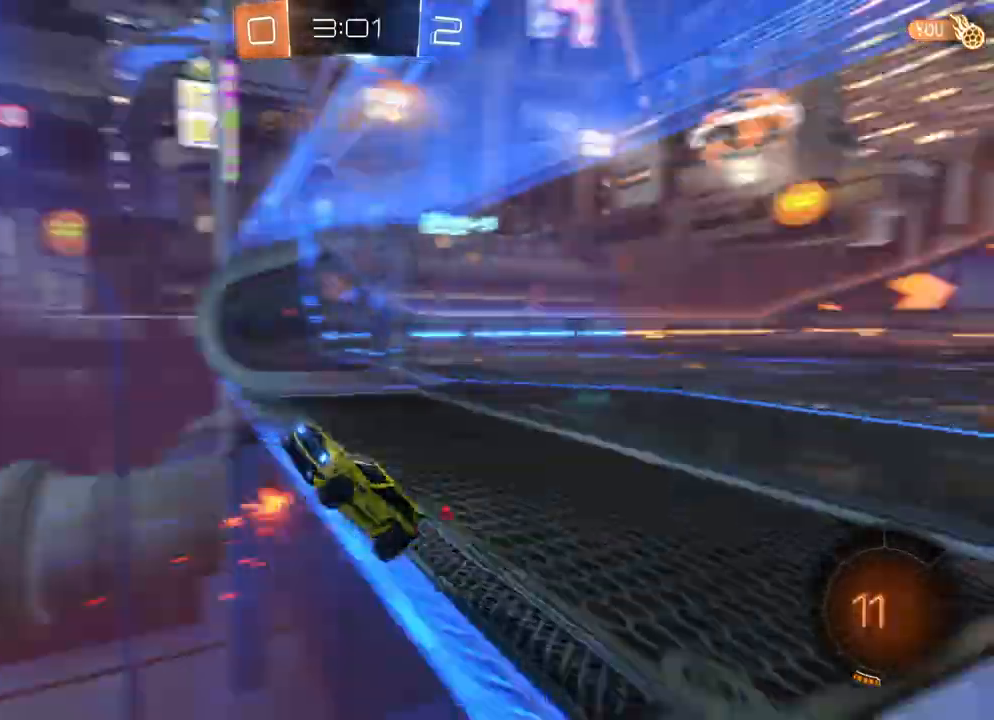
{"buttons": ["R2"], "left_stick": "center", "events": []}
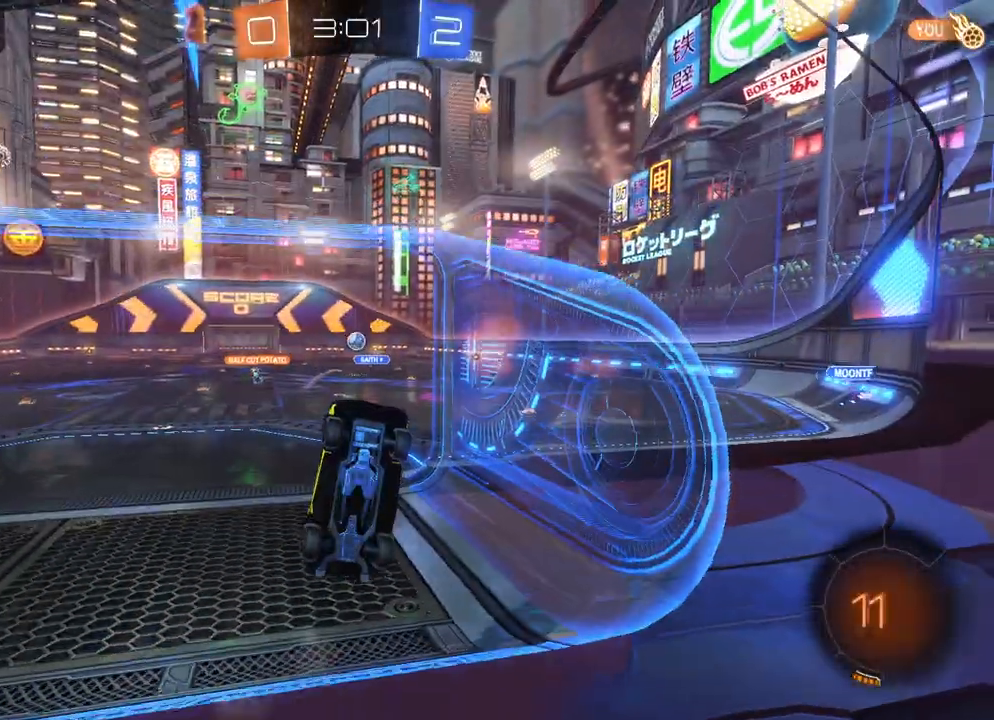
{"buttons": ["A", "B", "X", "R2"], "left_stick": "right", "events": [[483, "left_stick", "right"], [500, "A", "down"], [500, "B", "down"], [500, "X", "down"]]}
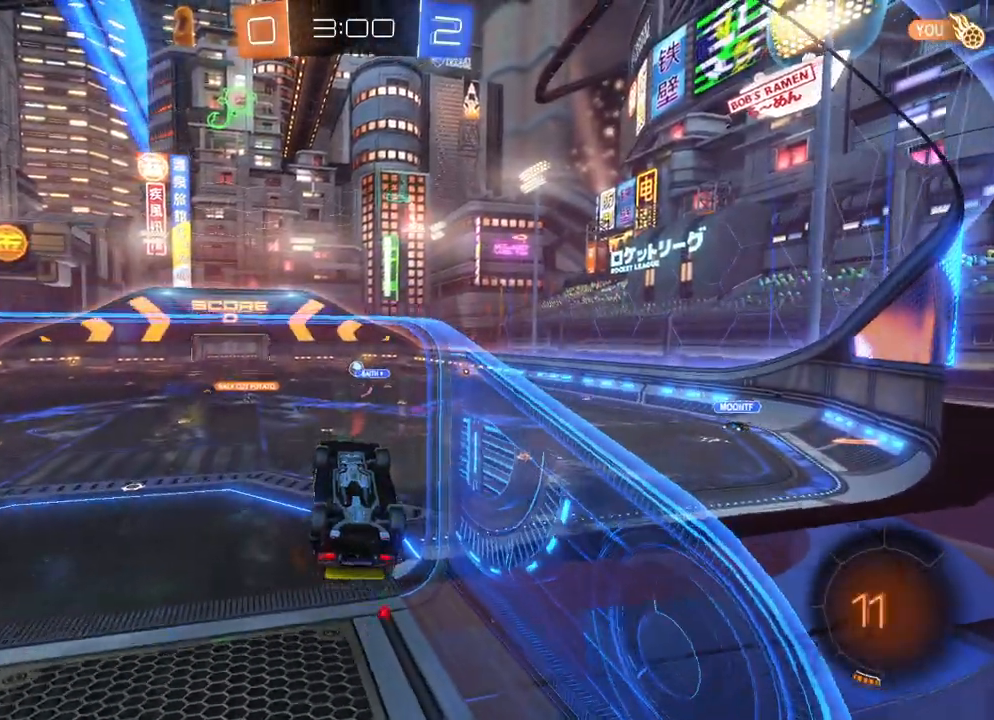
{"buttons": ["A", "B", "X", "R2"], "left_stick": "right", "events": []}
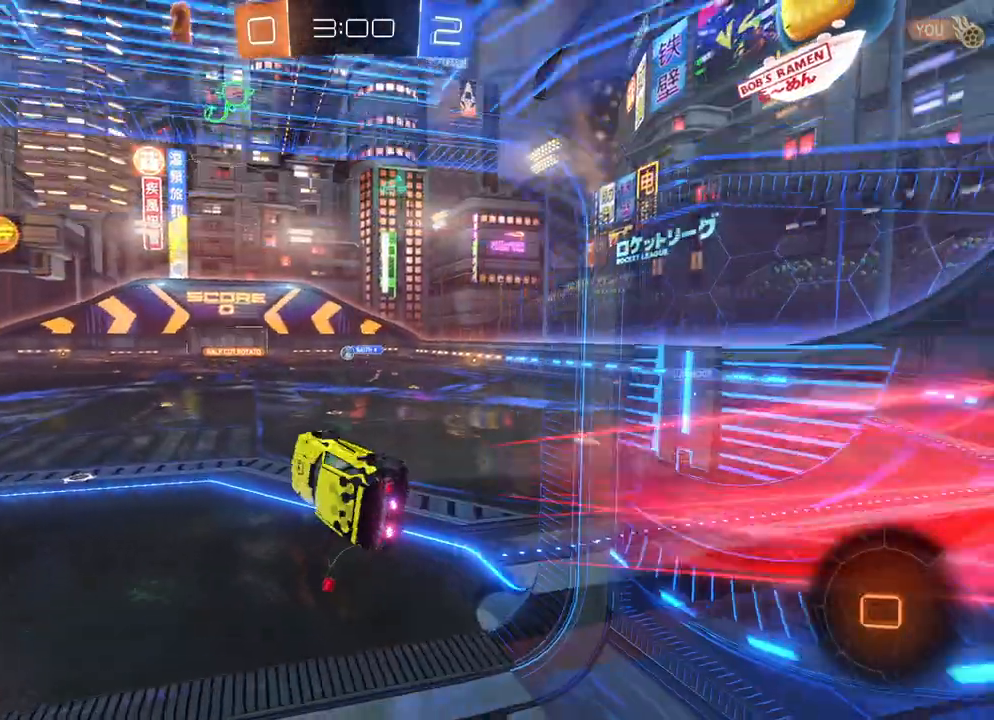
{"buttons": ["A", "B", "R2"], "left_stick": "up", "events": [[17, "A", "up"], [17, "X", "up"], [250, "left_stick", "up"], [317, "A", "down"], [433, "A", "up"], [500, "A", "down"]]}
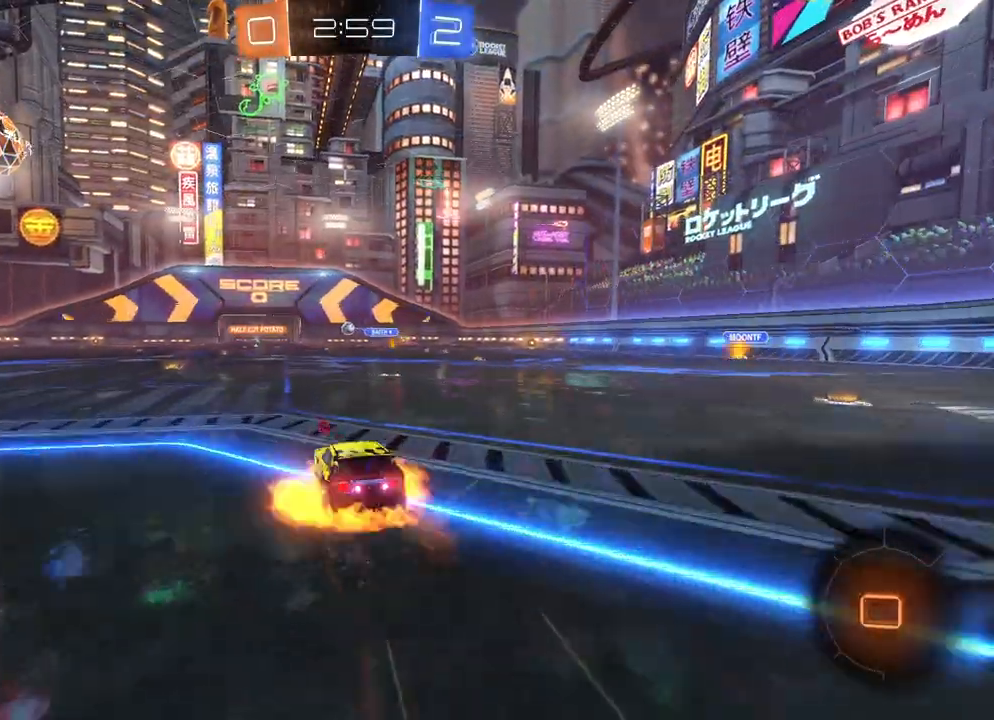
{"buttons": [], "left_stick": "left", "events": [[67, "A", "up"], [67, "left_stick", "up-left"], [133, "A", "down"], [150, "X", "down"], [383, "A", "up"], [383, "X", "up"], [400, "B", "up"], [467, "R2", "up"], [500, "left_stick", "left"]]}
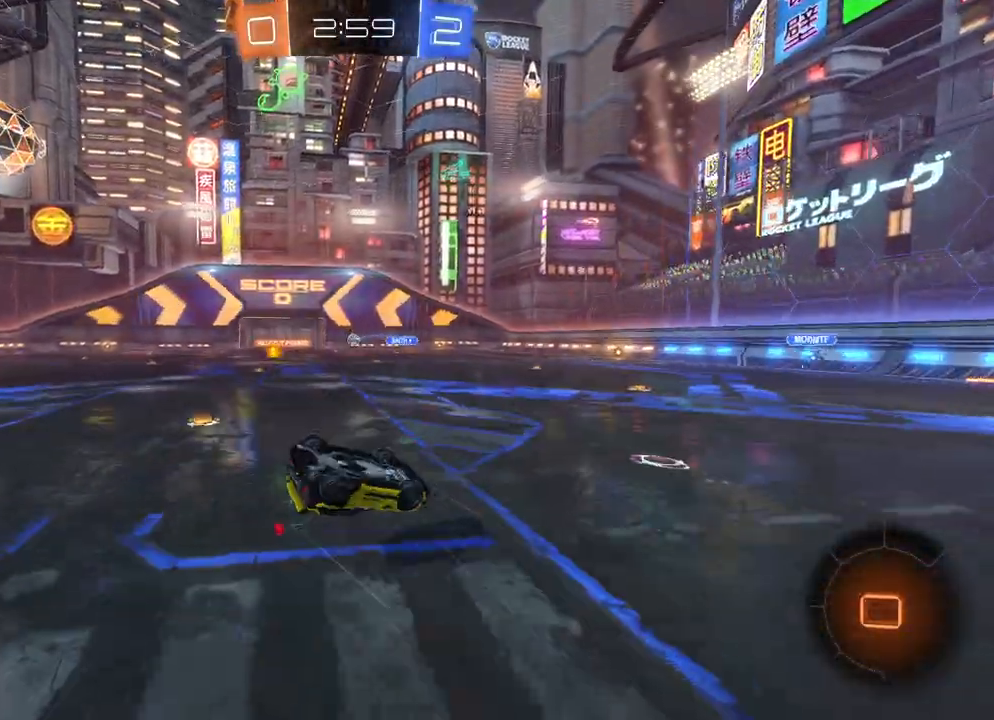
{"buttons": ["B", "R2"], "left_stick": "center", "events": [[100, "left_stick", "center"], [217, "R2", "down"], [400, "B", "down"]]}
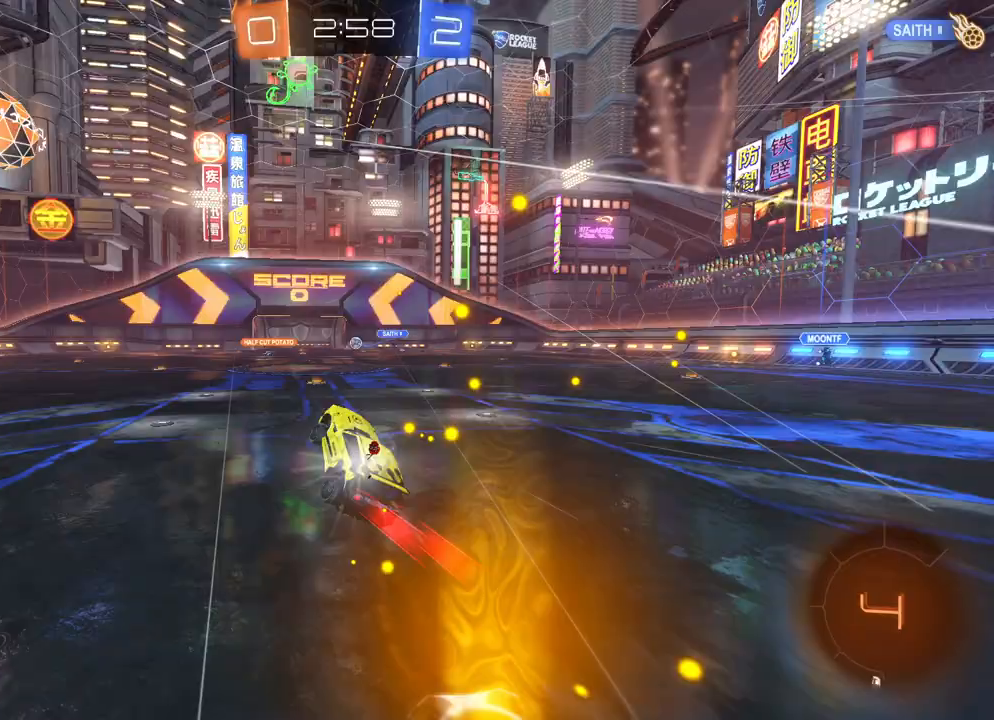
{"buttons": [], "left_stick": "center", "events": [[233, "B", "up"], [267, "R2", "up"]]}
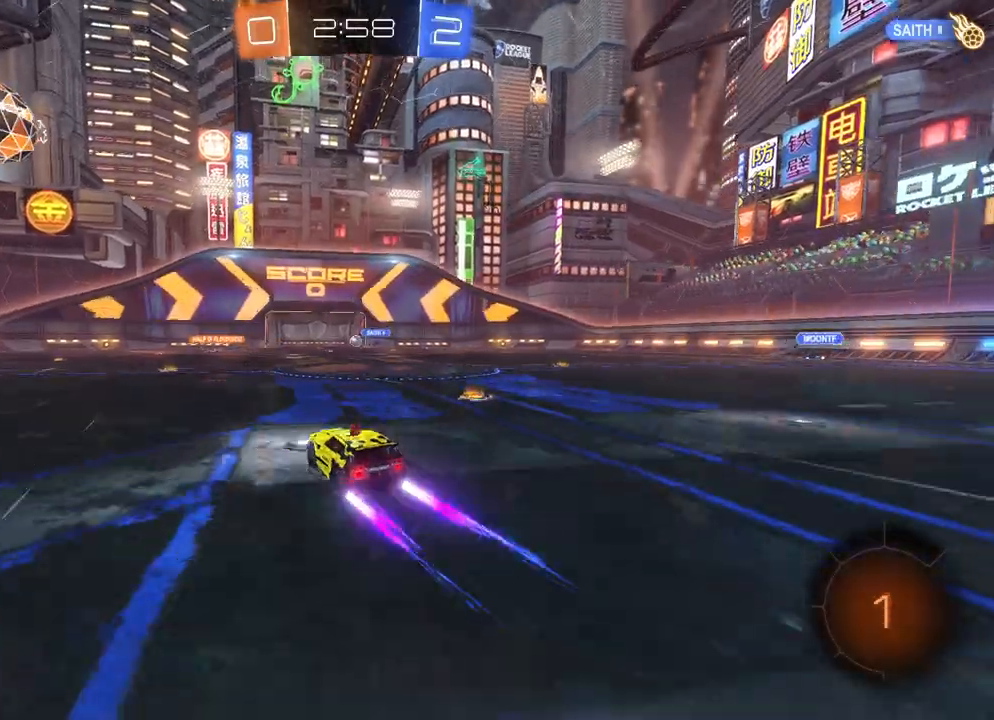
{"buttons": [], "left_stick": "center", "events": [[267, "DPAD_LEFT", "down"], [333, "DPAD_LEFT", "up"], [417, "DPAD_RIGHT", "down"], [467, "DPAD_RIGHT", "up"]]}